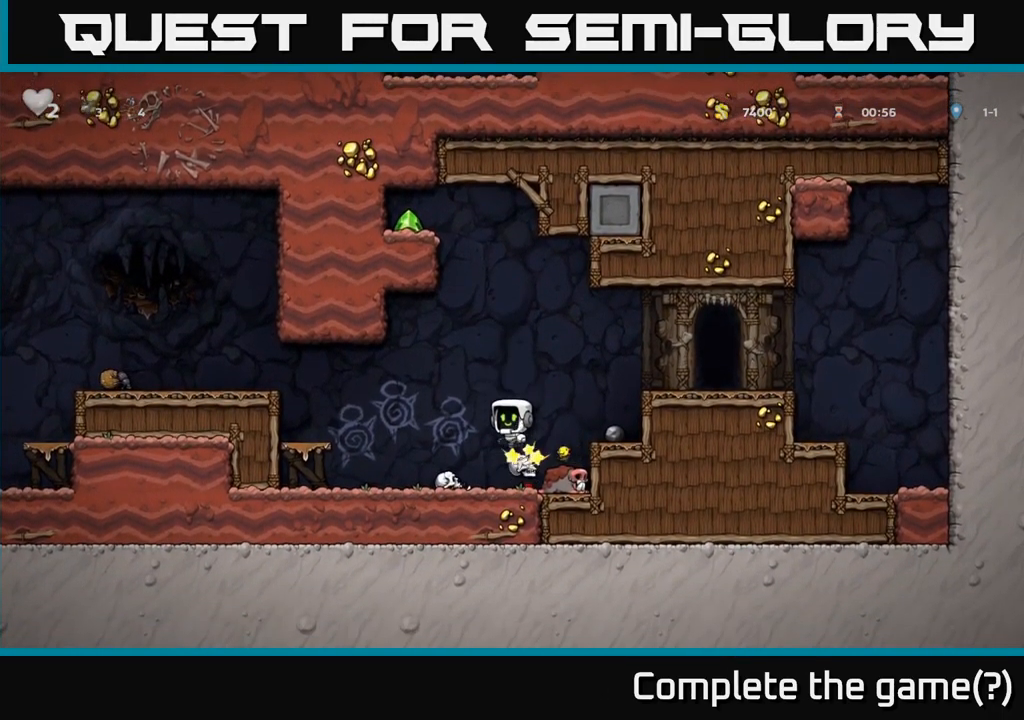
Gameplay with a controller (Xbox layout); each line is a JSON object with the inputs held at the frame after it. "events" lists button and stick changes between this image and that frame as [ms after this image, input, new state], when the widget could be followed in between. Not read: right_stick.
{"buttons": [], "left_stick": "left", "events": [[67, "left_stick", "left"], [300, "A", "up"]]}
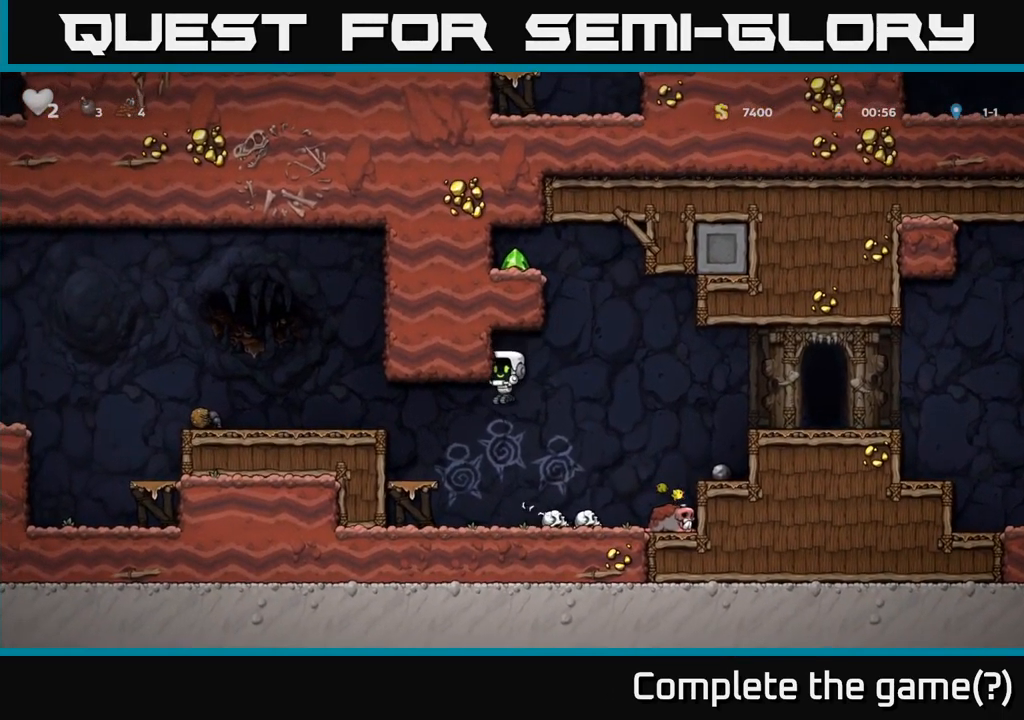
{"buttons": ["A"], "left_stick": "left", "events": [[267, "A", "down"]]}
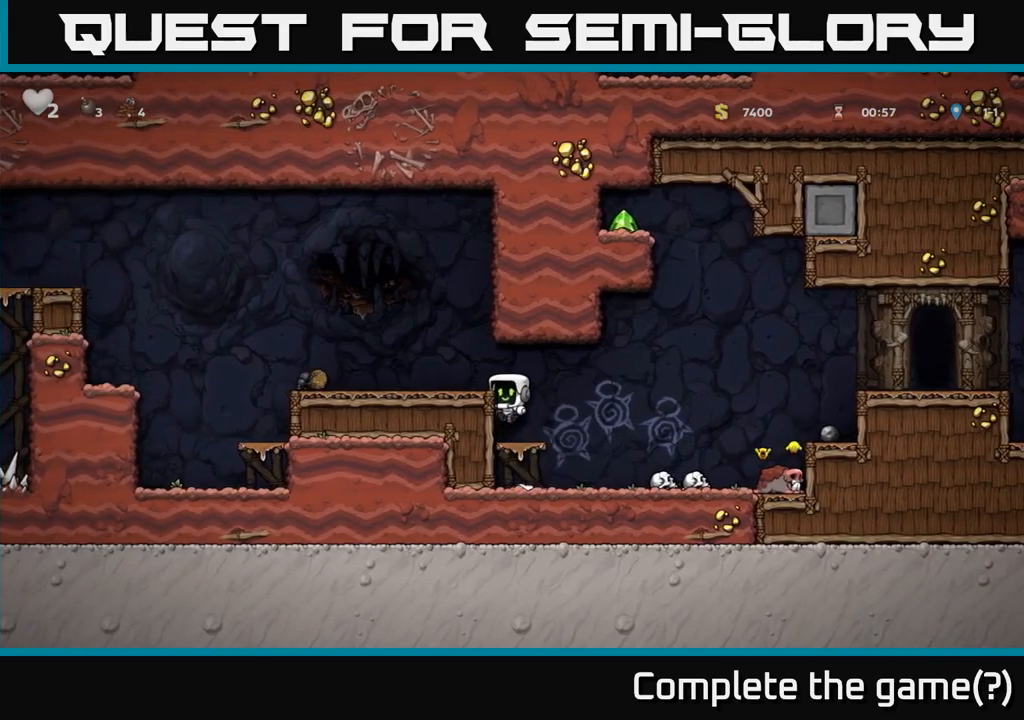
{"buttons": [], "left_stick": "left", "events": [[50, "A", "up"], [234, "A", "down"], [367, "A", "up"]]}
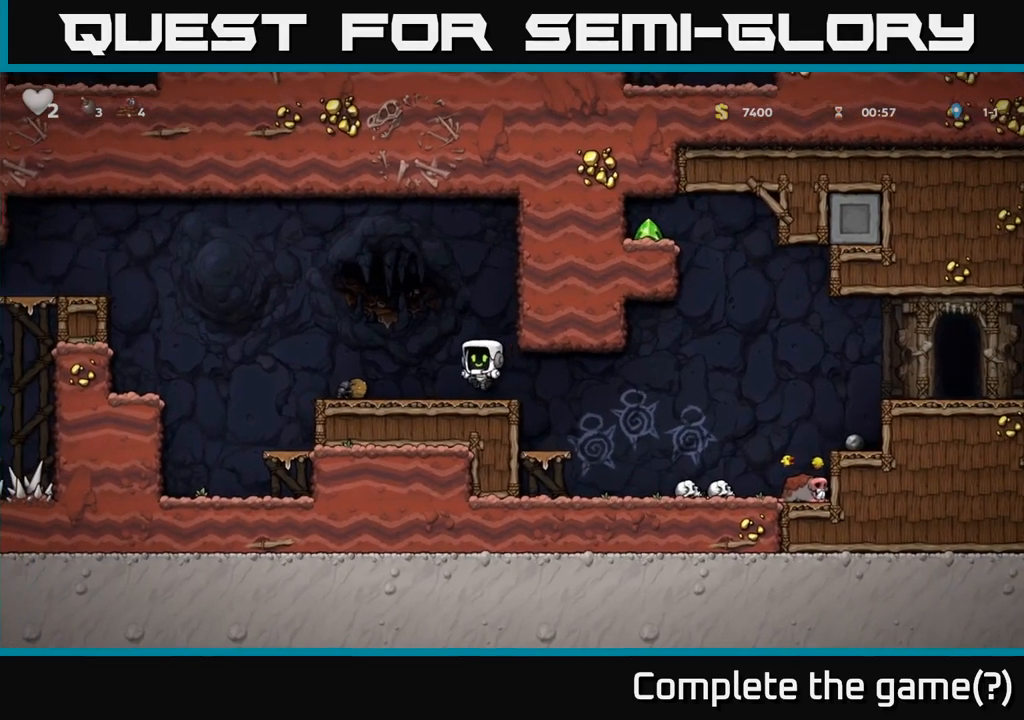
{"buttons": ["A"], "left_stick": "left", "events": [[350, "A", "down"]]}
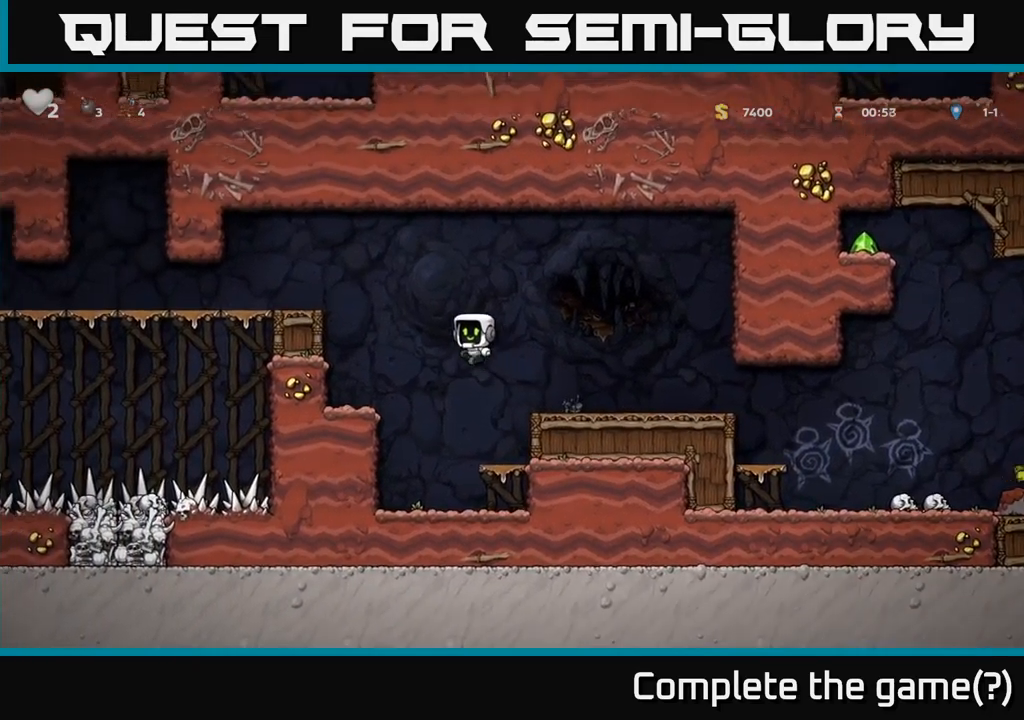
{"buttons": [], "left_stick": "left", "events": [[250, "A", "up"], [367, "A", "down"], [500, "A", "up"]]}
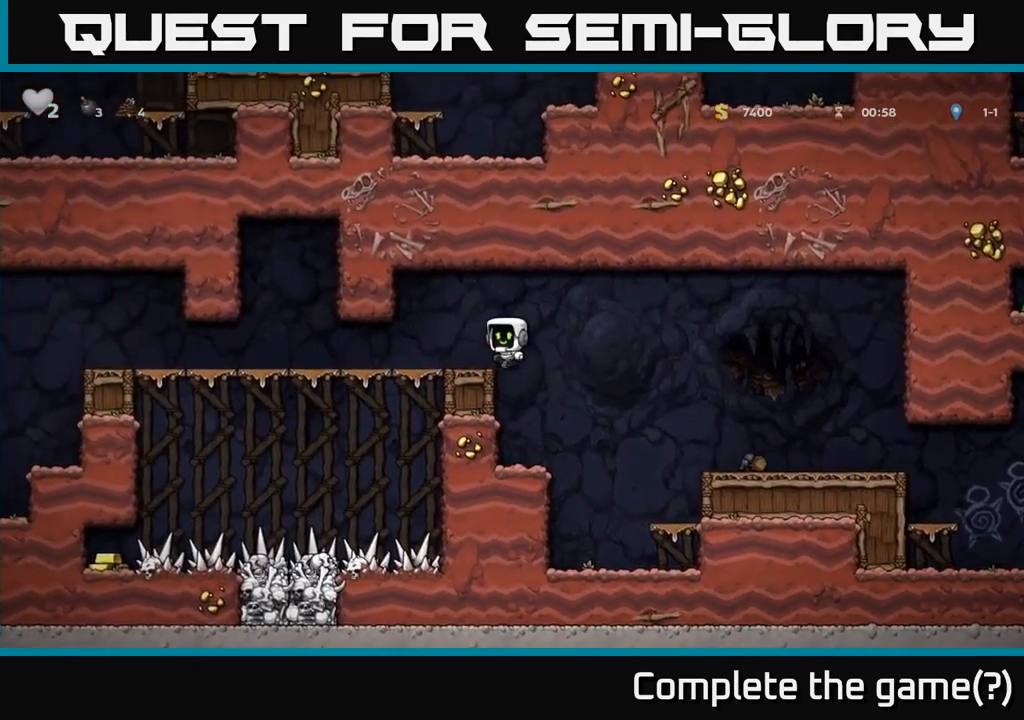
{"buttons": [], "left_stick": "left", "events": []}
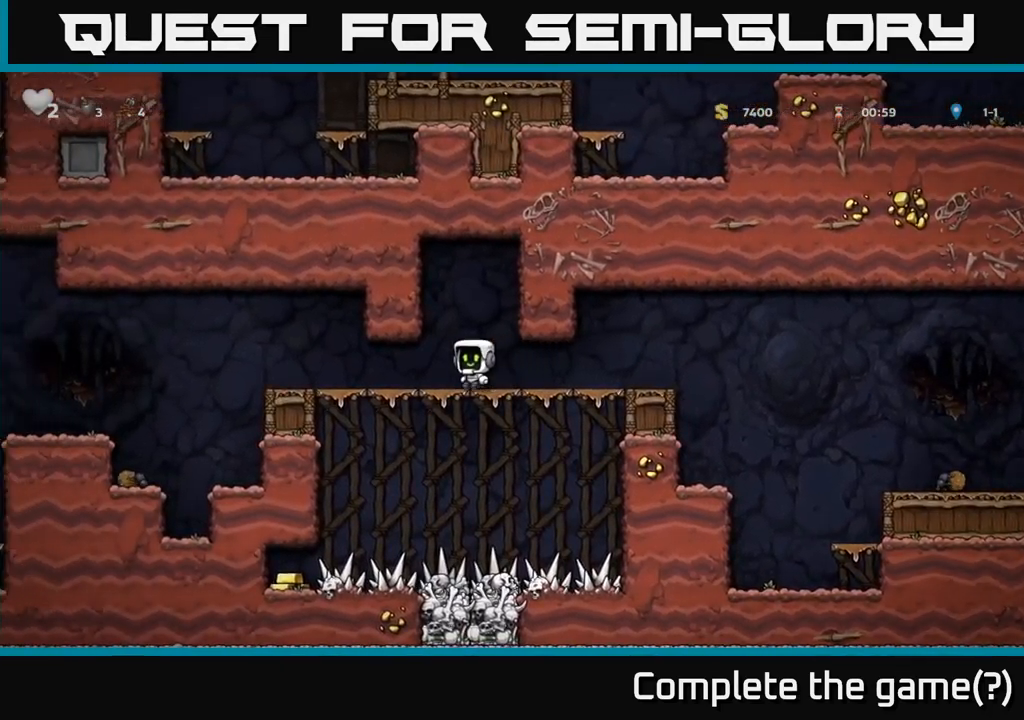
{"buttons": [], "left_stick": "left", "events": [[417, "A", "down"], [500, "A", "up"]]}
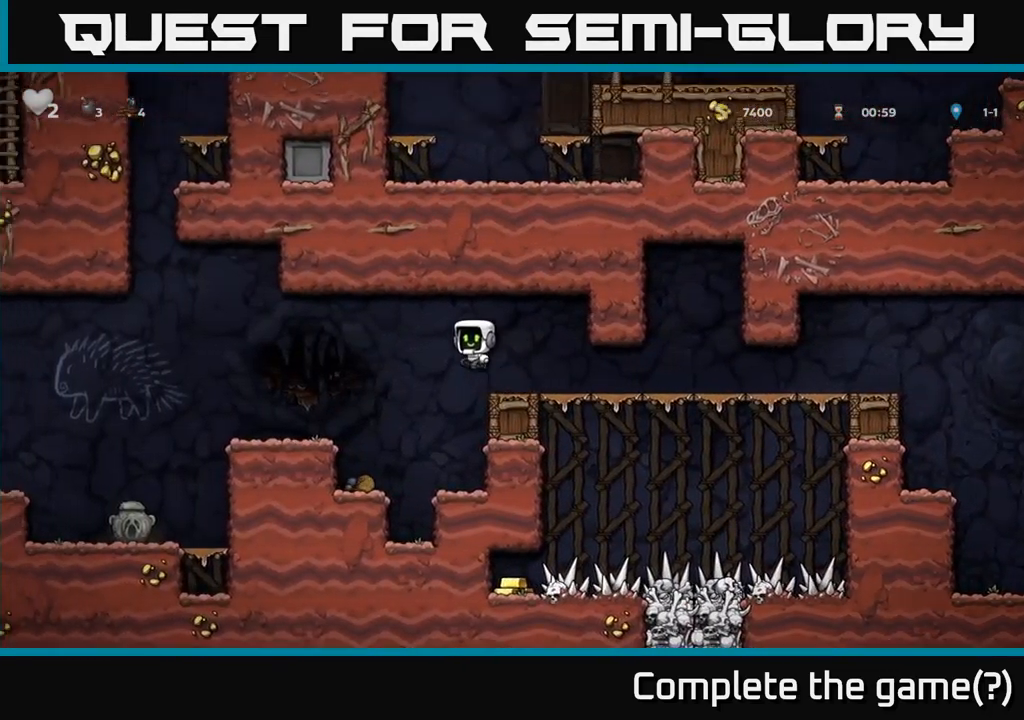
{"buttons": [], "left_stick": "left", "events": []}
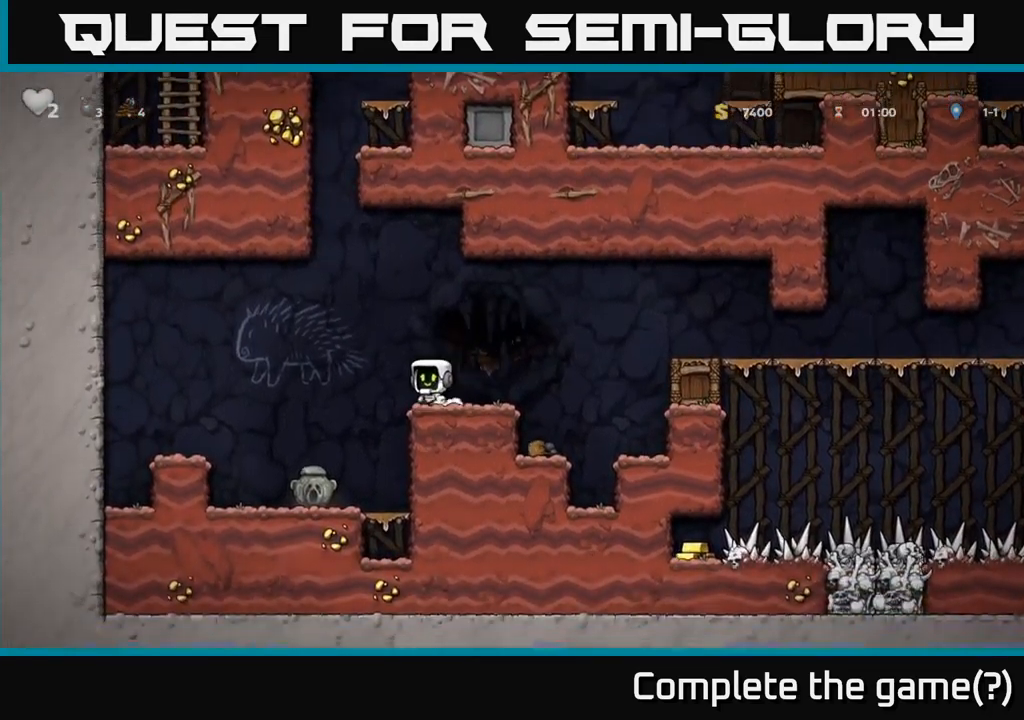
{"buttons": [], "left_stick": "left", "events": [[17, "X", "down"], [84, "left_stick", "center"], [200, "X", "up"], [450, "left_stick", "left"]]}
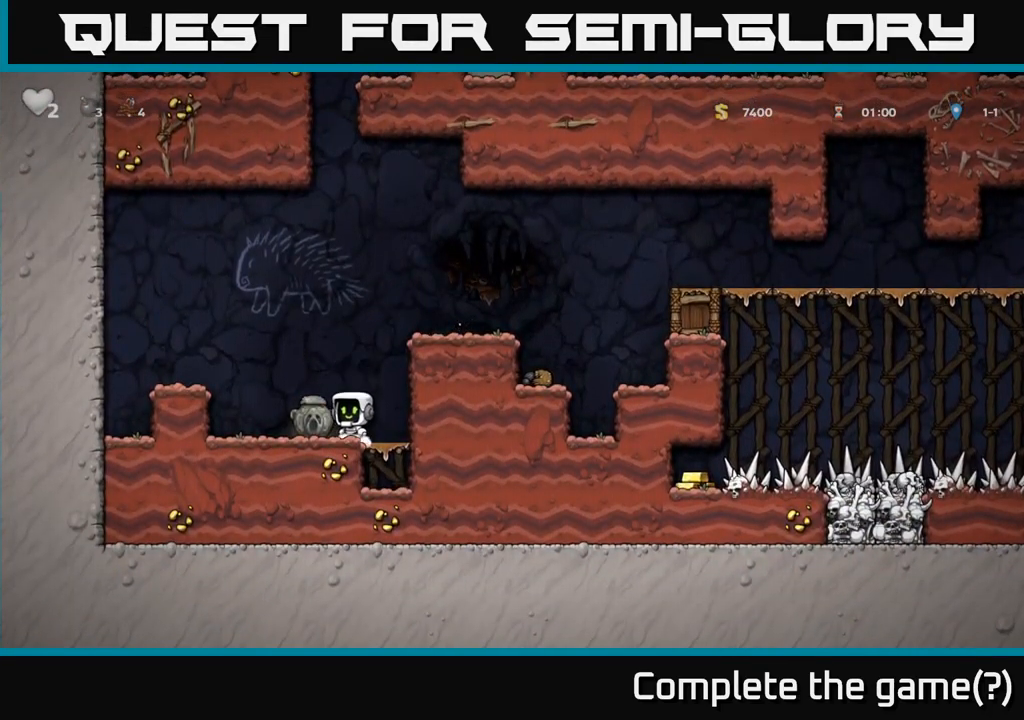
{"buttons": [], "left_stick": "right", "events": [[167, "X", "down"], [200, "left_stick", "center"], [300, "X", "up"], [300, "left_stick", "right"]]}
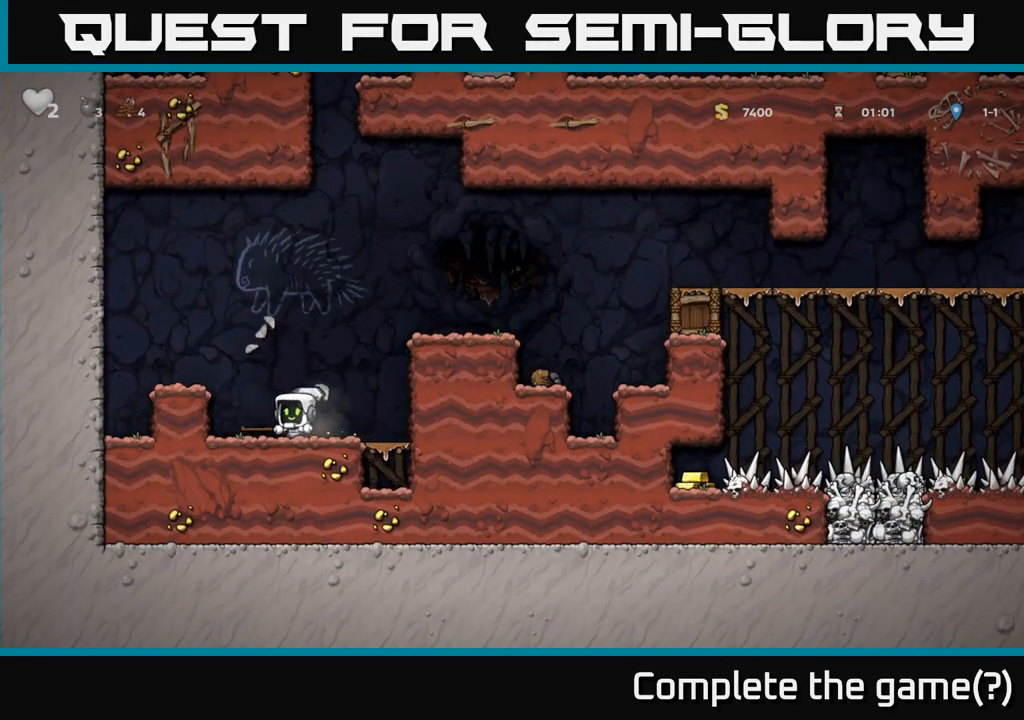
{"buttons": [], "left_stick": "right", "events": [[150, "left_stick", "center"], [267, "A", "down"], [350, "left_stick", "right"], [417, "A", "up"]]}
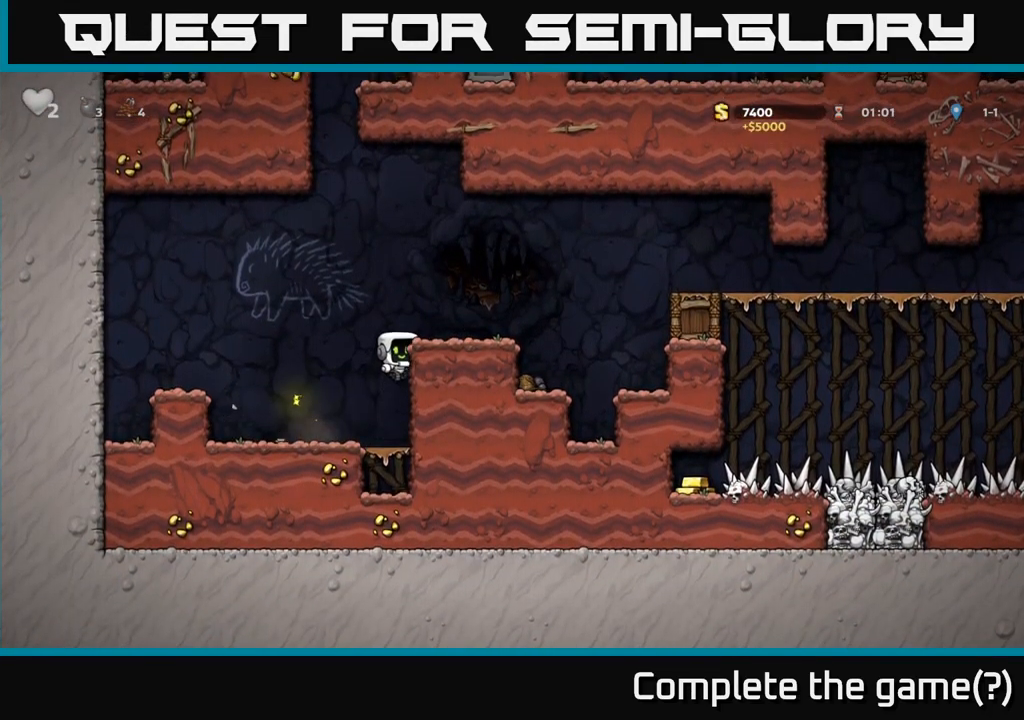
{"buttons": ["A"], "left_stick": "right", "events": [[50, "A", "down"], [200, "A", "up"], [434, "A", "down"]]}
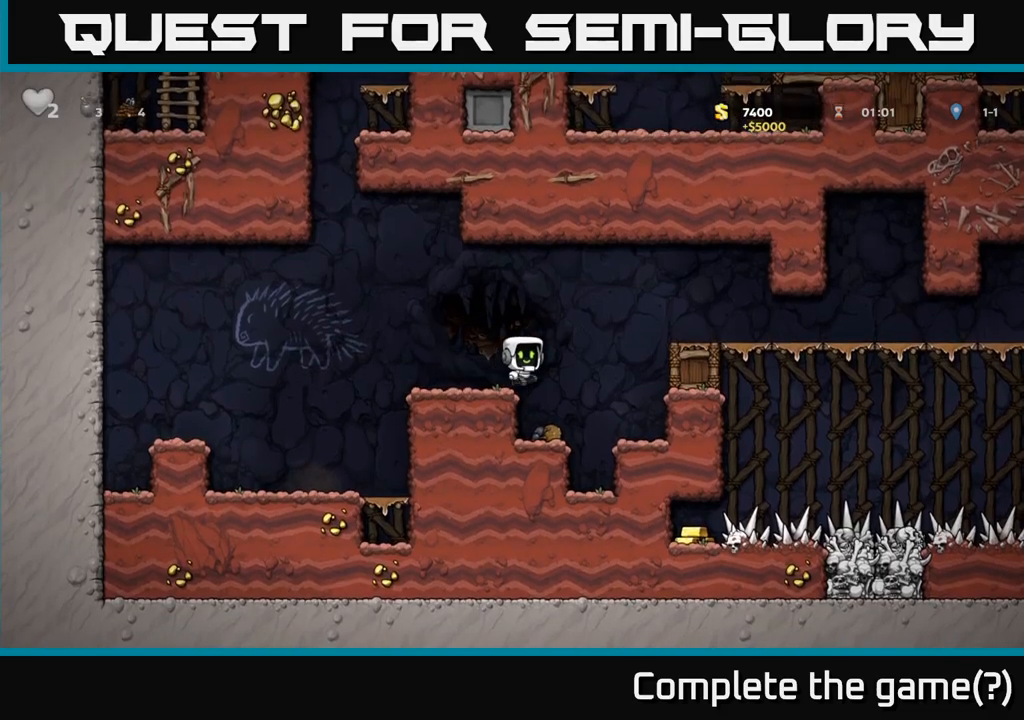
{"buttons": [], "left_stick": "right", "events": [[167, "A", "up"]]}
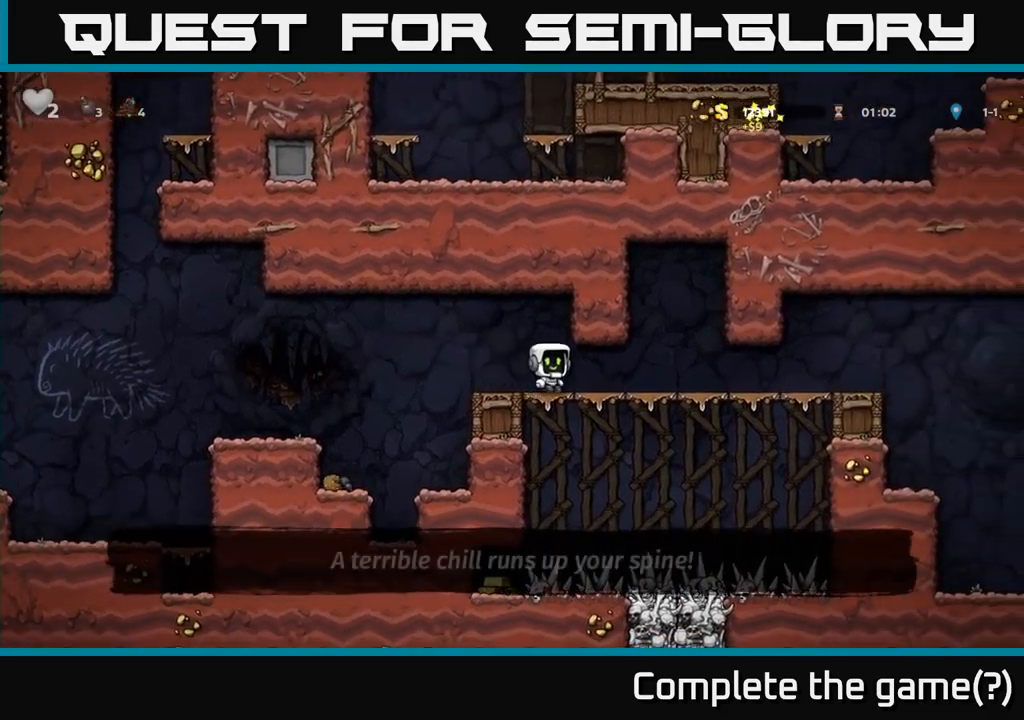
{"buttons": [], "left_stick": "right", "events": []}
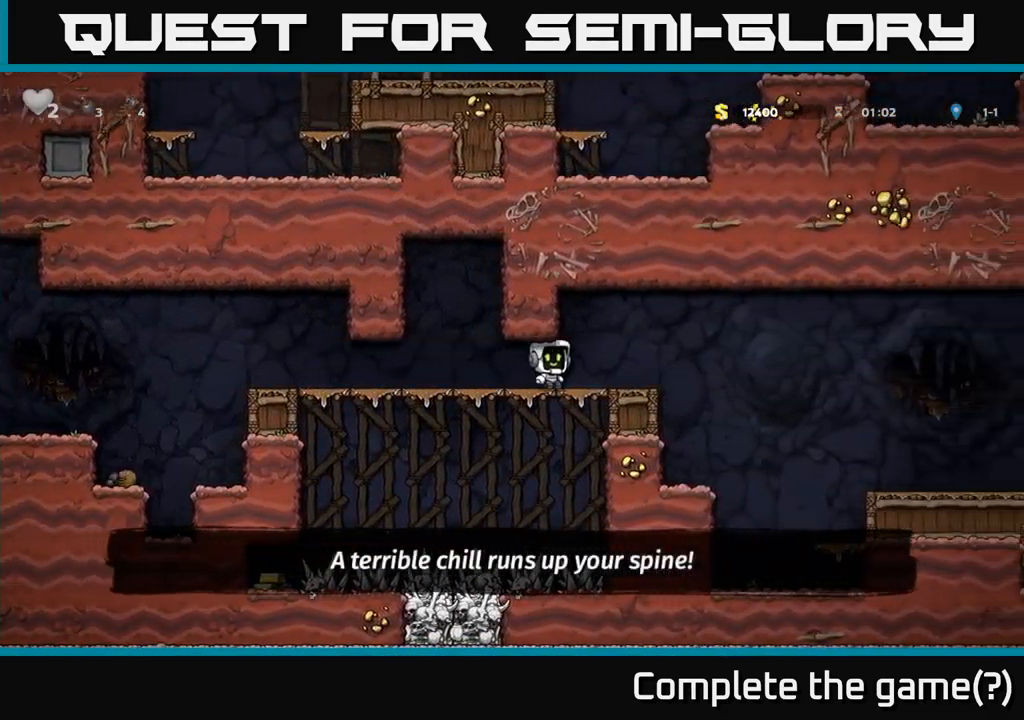
{"buttons": [], "left_stick": "right", "events": [[150, "A", "down"], [383, "A", "up"]]}
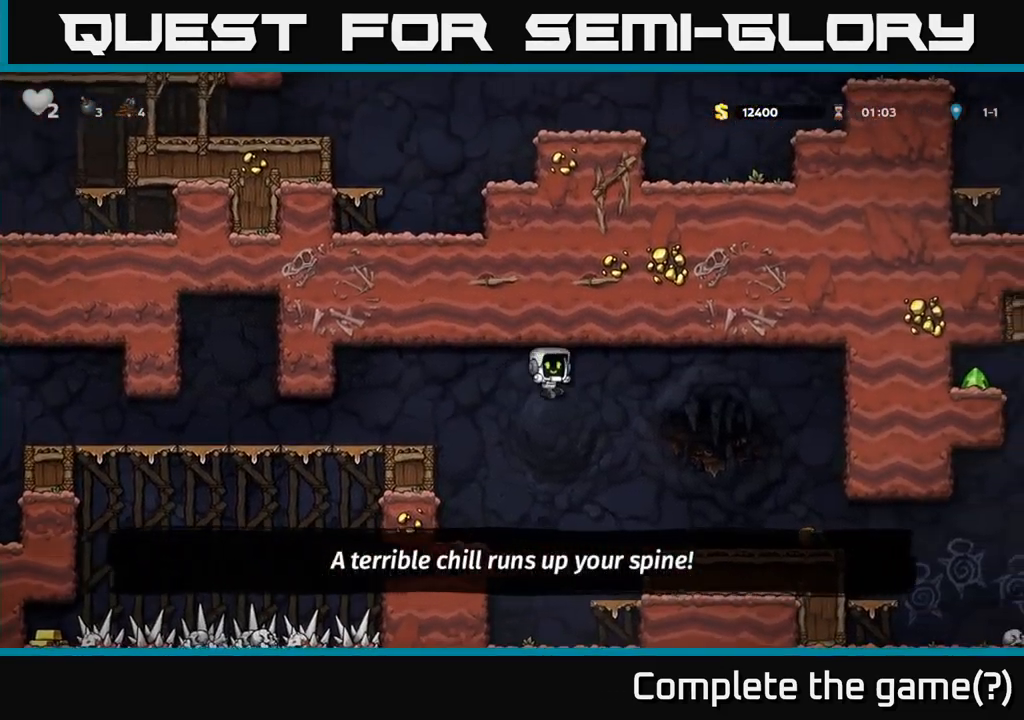
{"buttons": [], "left_stick": "right", "events": []}
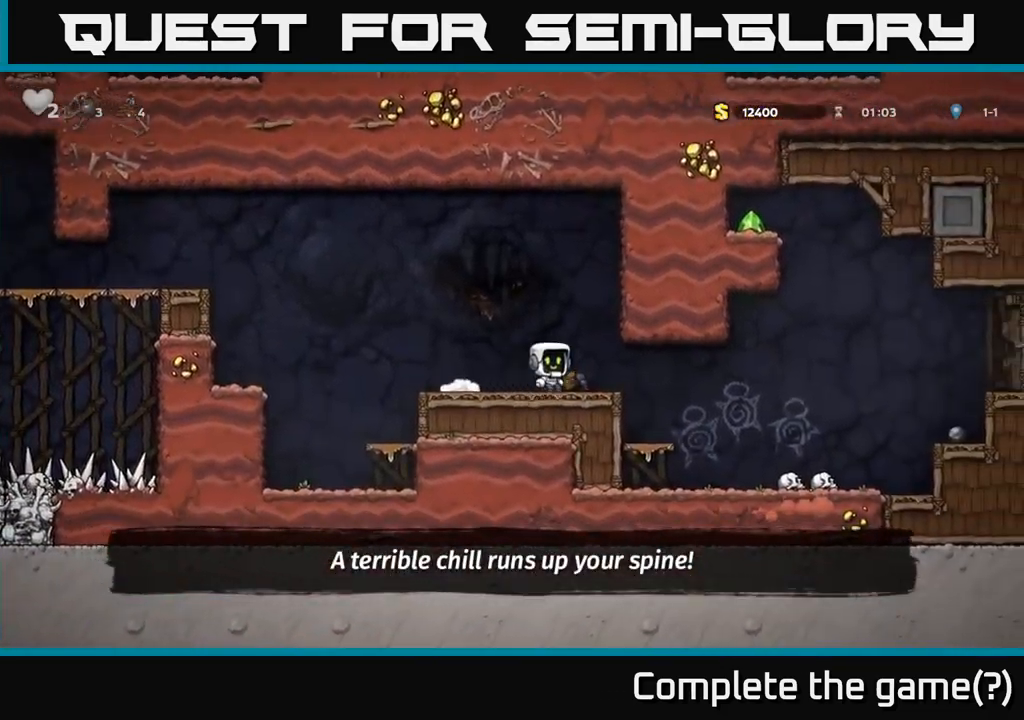
{"buttons": [], "left_stick": "right", "events": []}
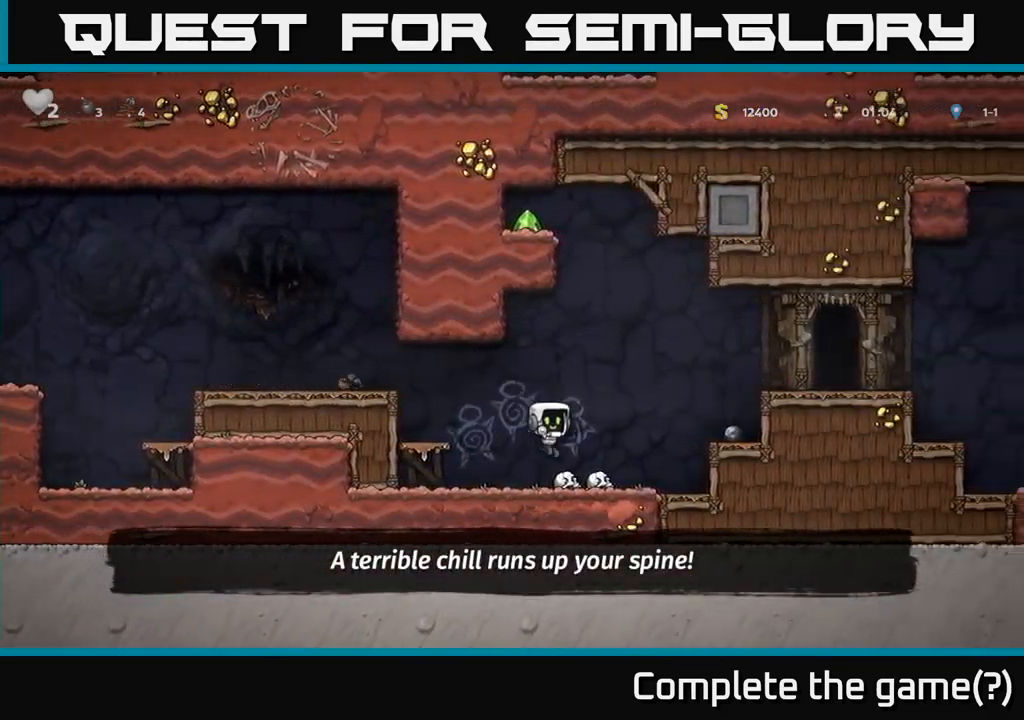
{"buttons": [], "left_stick": "center", "events": [[150, "A", "down"], [317, "A", "up"], [367, "left_stick", "left"], [483, "left_stick", "center"]]}
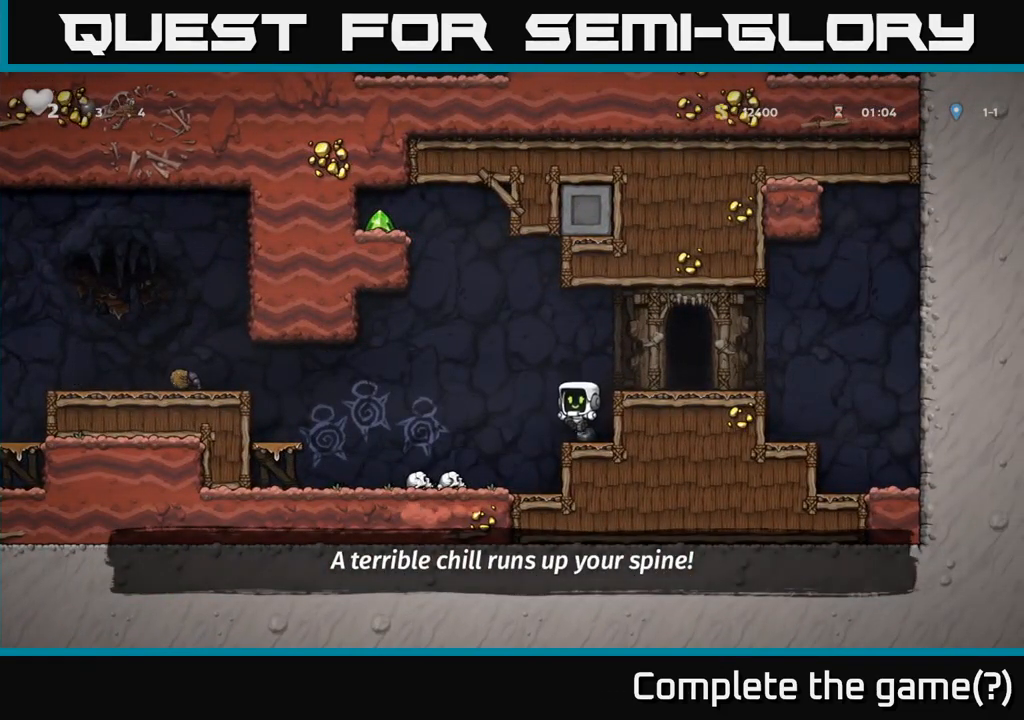
{"buttons": ["A"], "left_stick": "right", "events": [[233, "left_stick", "down-right"], [350, "X", "down"], [467, "A", "down"], [467, "X", "up"], [467, "left_stick", "right"]]}
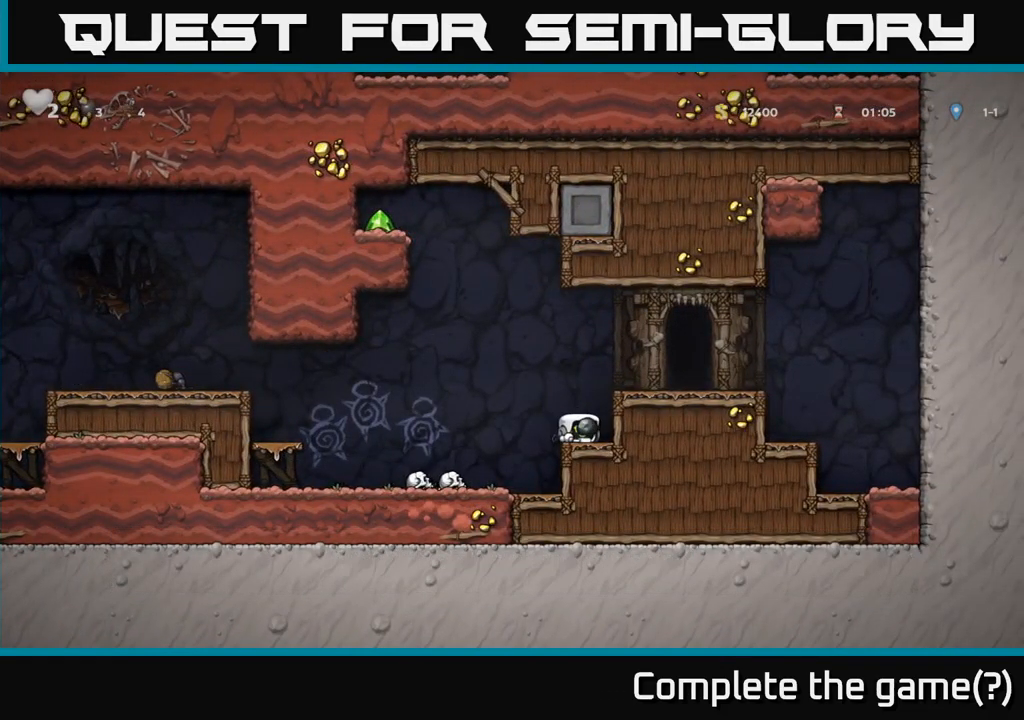
{"buttons": [], "left_stick": "center", "events": [[67, "A", "up"], [300, "left_stick", "center"], [383, "L2", "down"], [467, "L2", "up"]]}
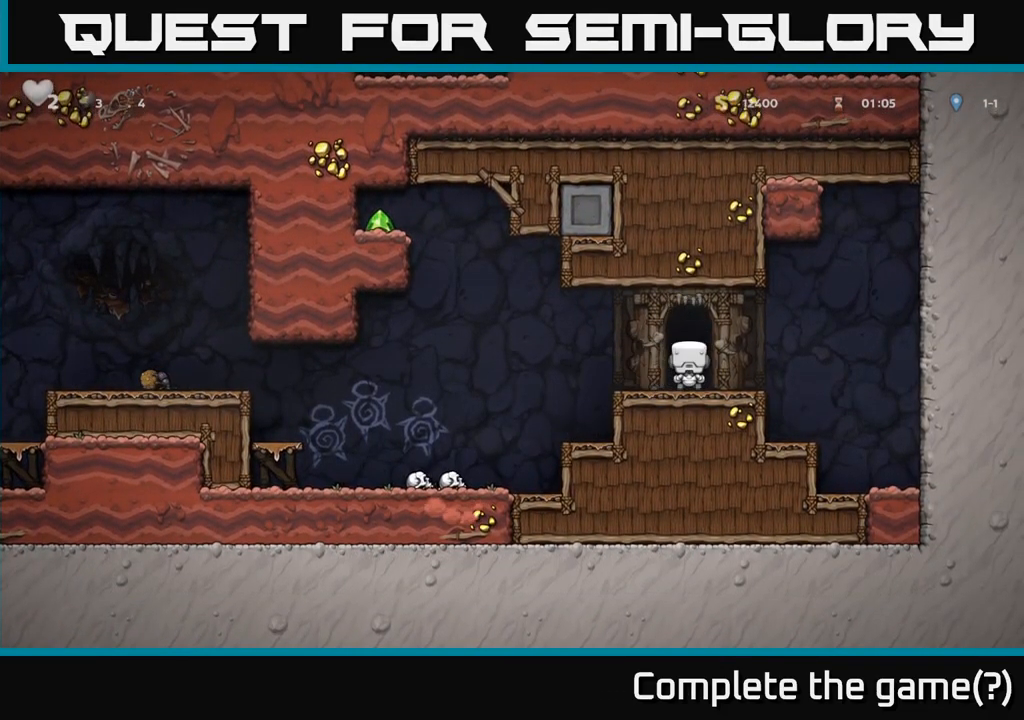
{"buttons": [], "left_stick": "center", "events": [[67, "L2", "down"], [150, "L2", "up"]]}
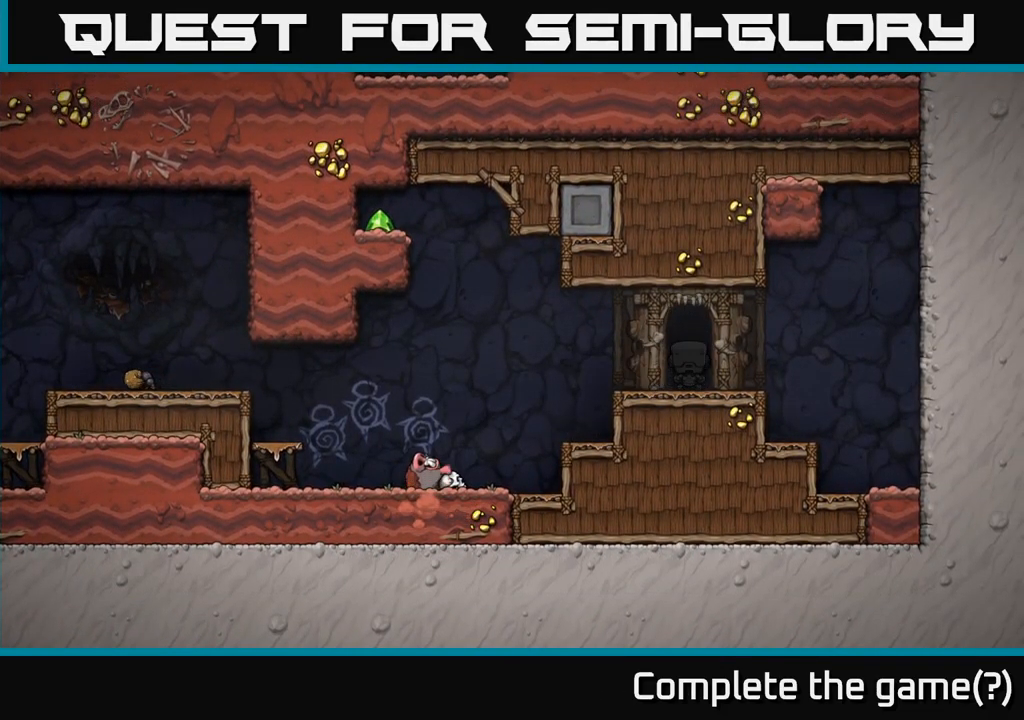
{"buttons": [], "left_stick": "center", "events": []}
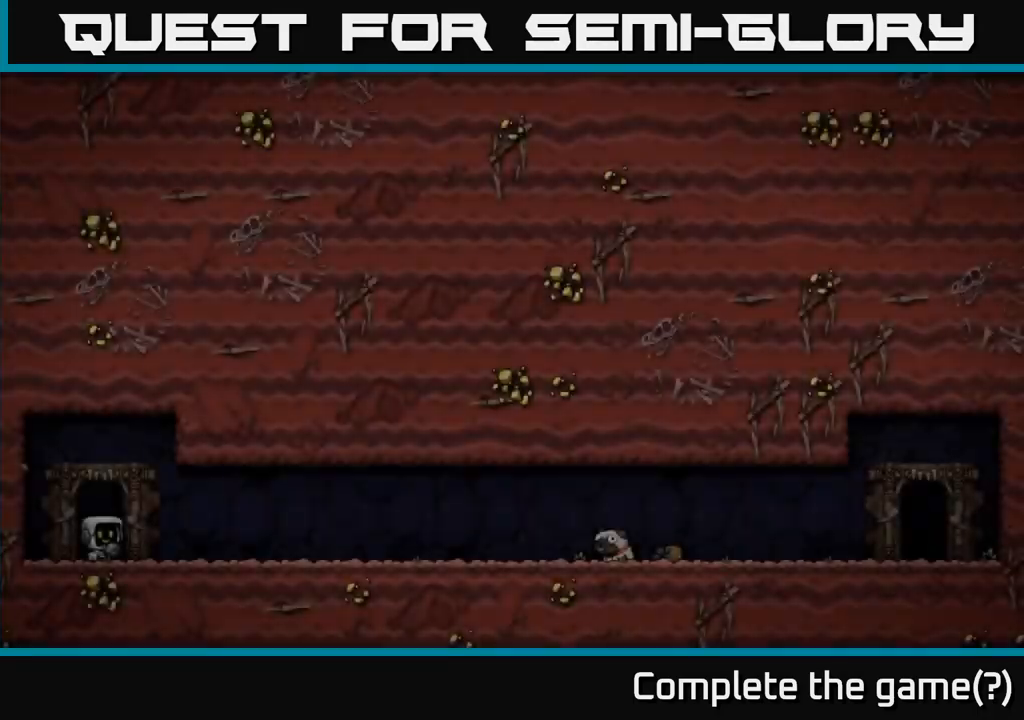
{"buttons": [], "left_stick": "center", "events": []}
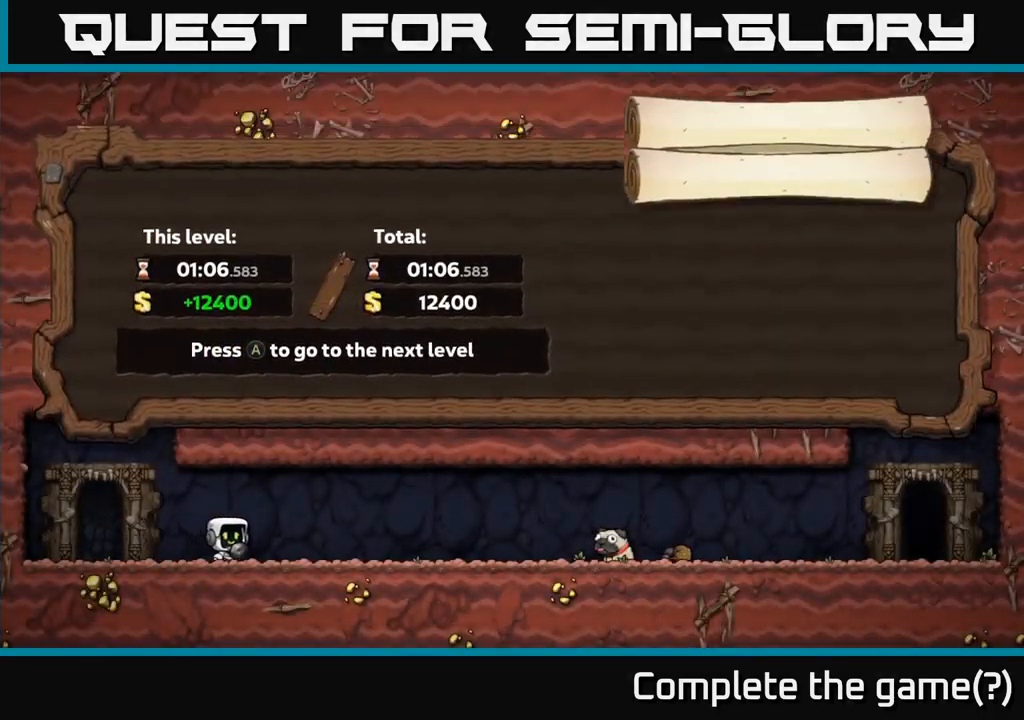
{"buttons": [], "left_stick": "center", "events": []}
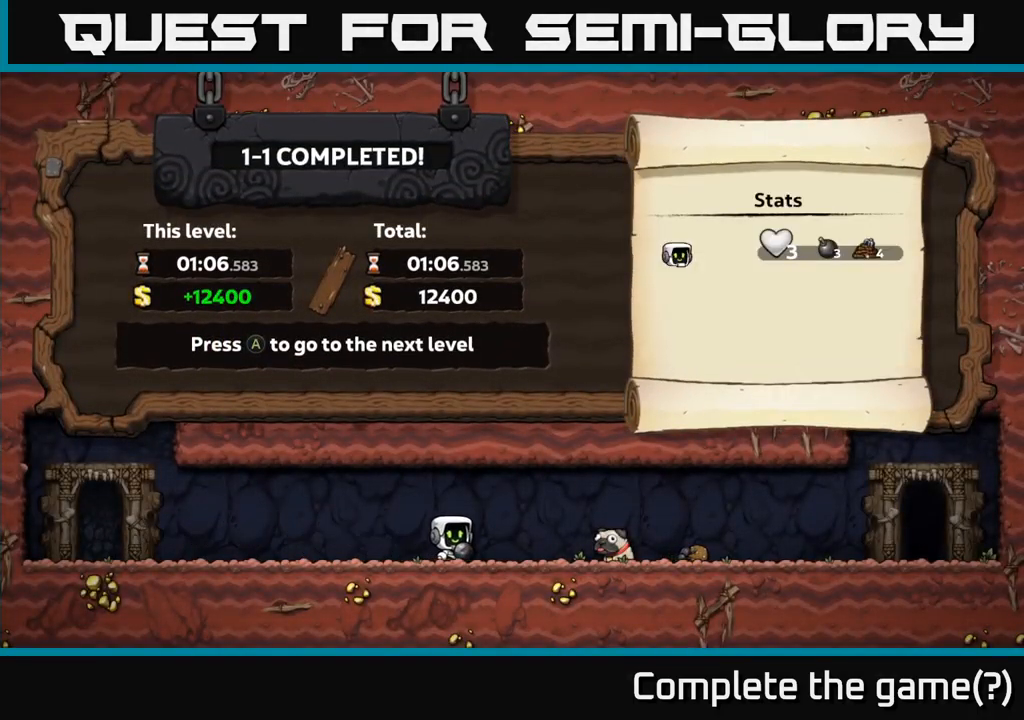
{"buttons": [], "left_stick": "center", "events": [[183, "A", "down"], [283, "A", "up"]]}
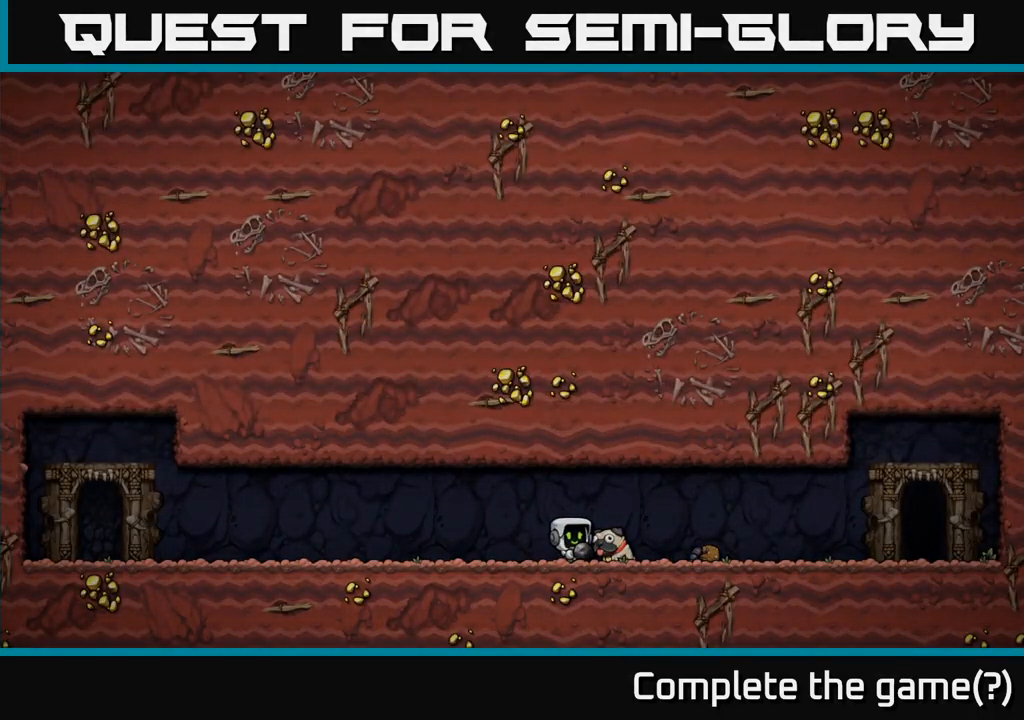
{"buttons": [], "left_stick": "center", "events": []}
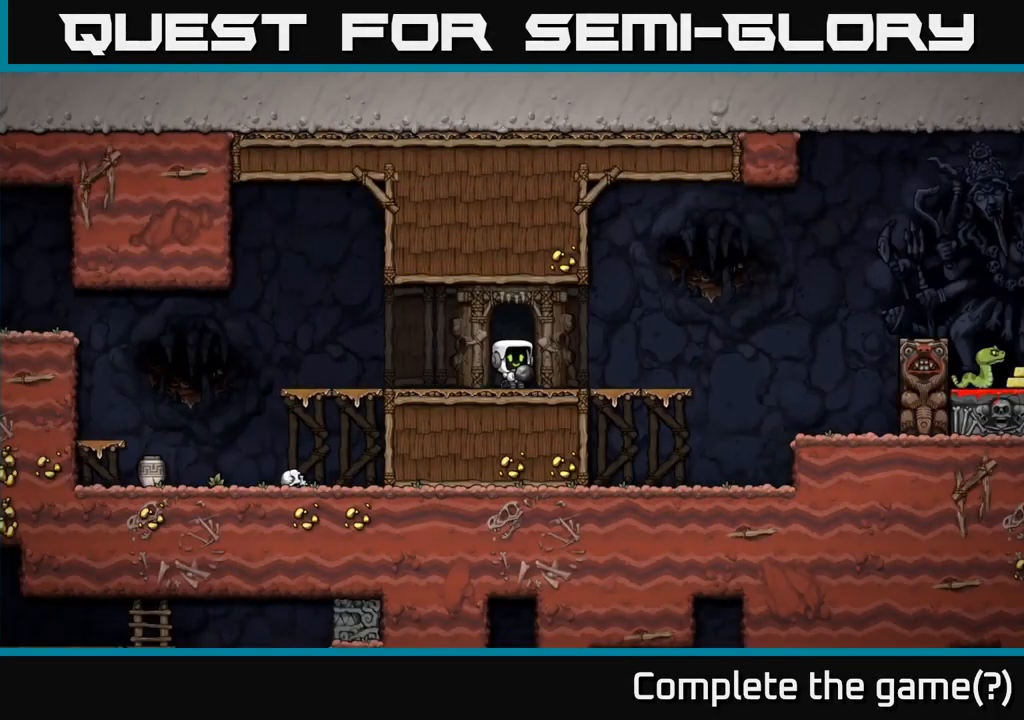
{"buttons": [], "left_stick": "right", "events": [[417, "left_stick", "right"]]}
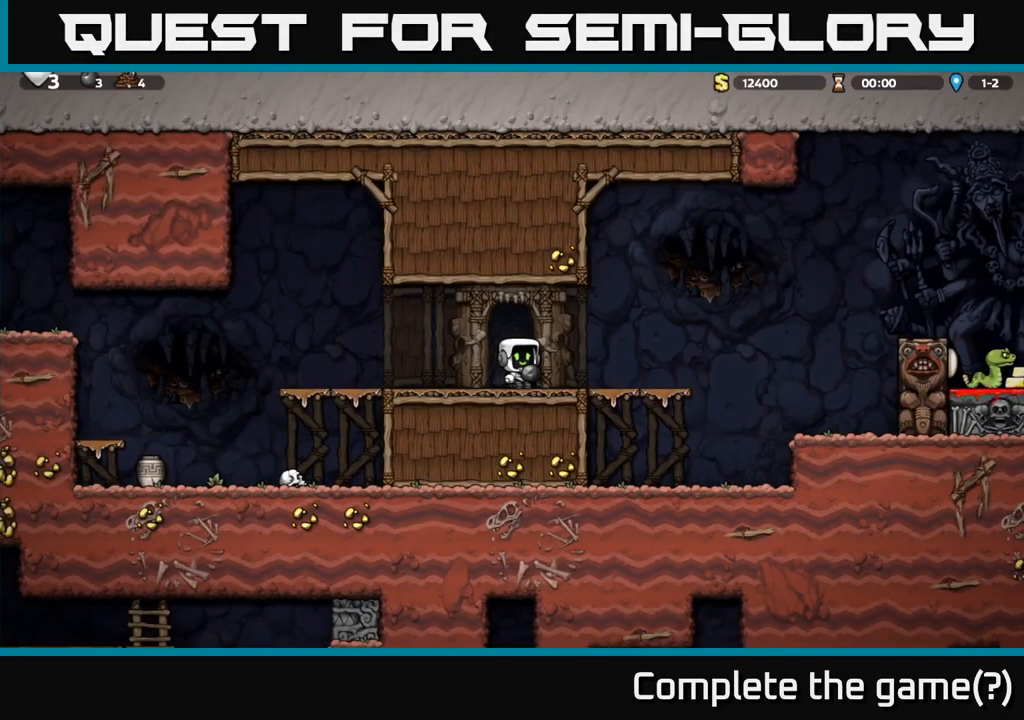
{"buttons": ["A"], "left_stick": "right", "events": [[383, "A", "down"]]}
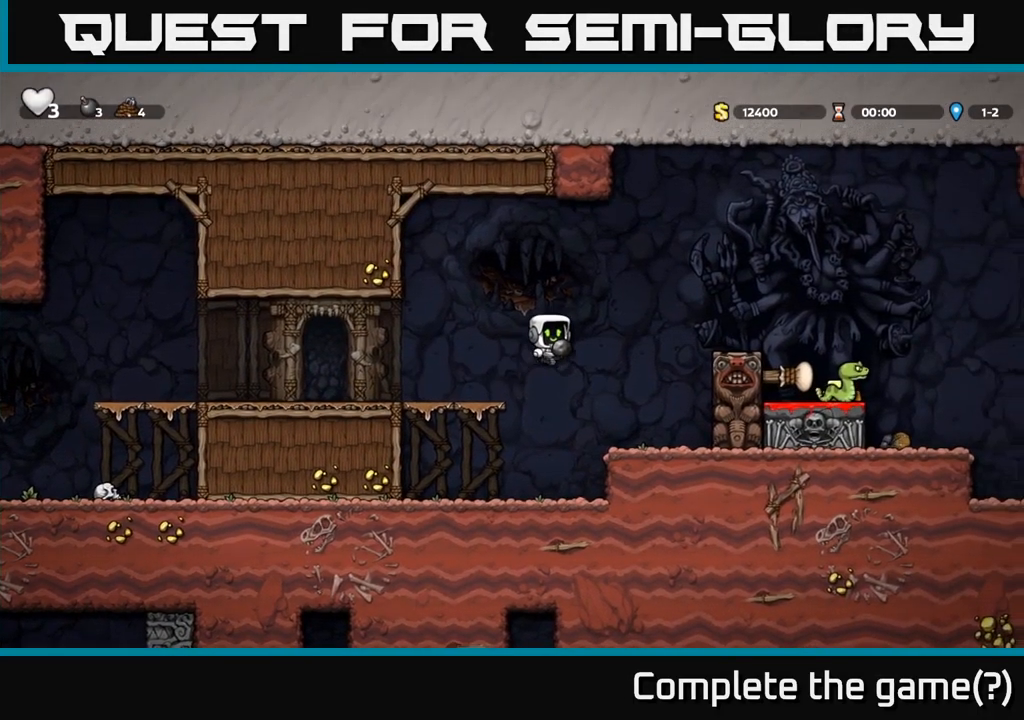
{"buttons": [], "left_stick": "center", "events": [[50, "A", "up"], [183, "left_stick", "center"]]}
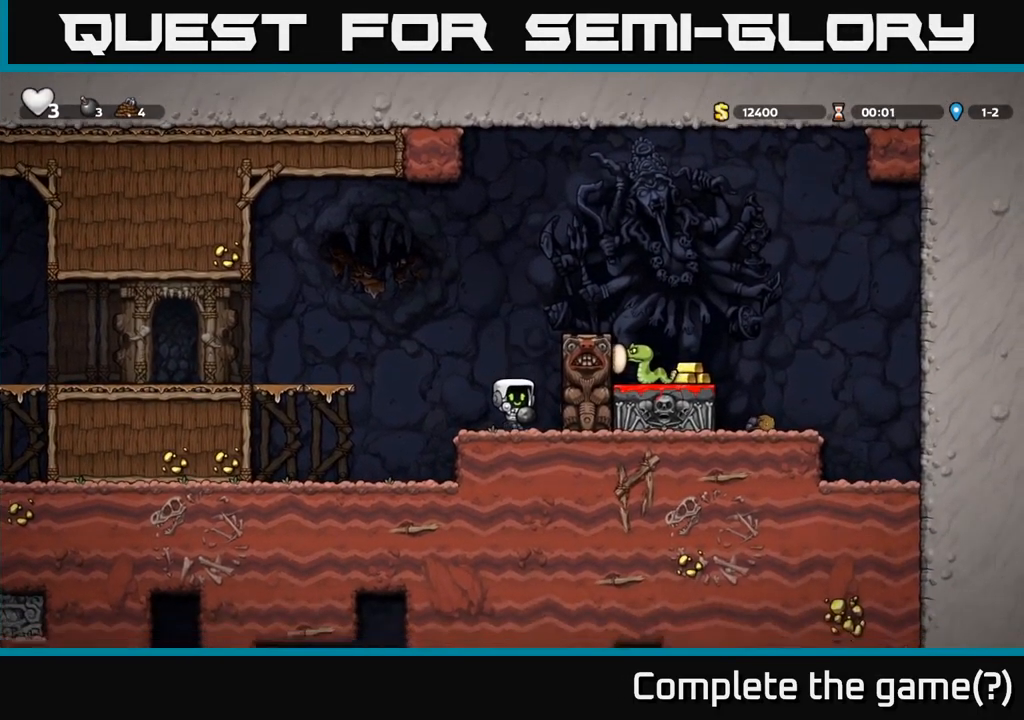
{"buttons": ["A"], "left_stick": "right", "events": [[67, "A", "down"], [150, "left_stick", "right"], [217, "A", "up"], [400, "A", "down"]]}
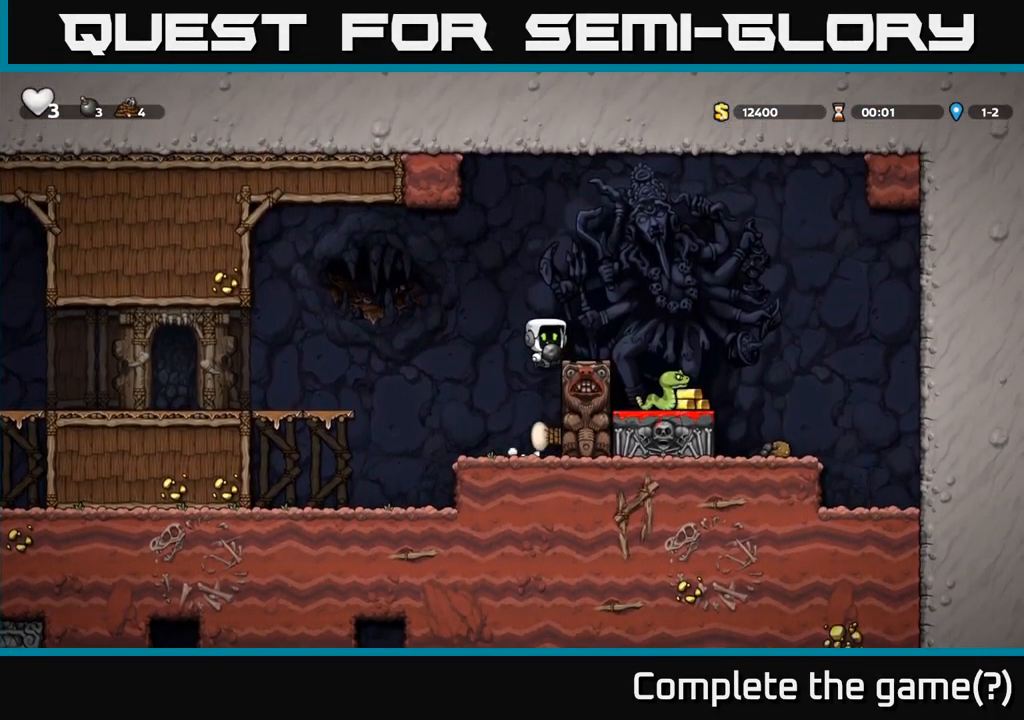
{"buttons": ["A"], "left_stick": "center", "events": [[67, "A", "up"], [100, "left_stick", "center"], [433, "A", "down"]]}